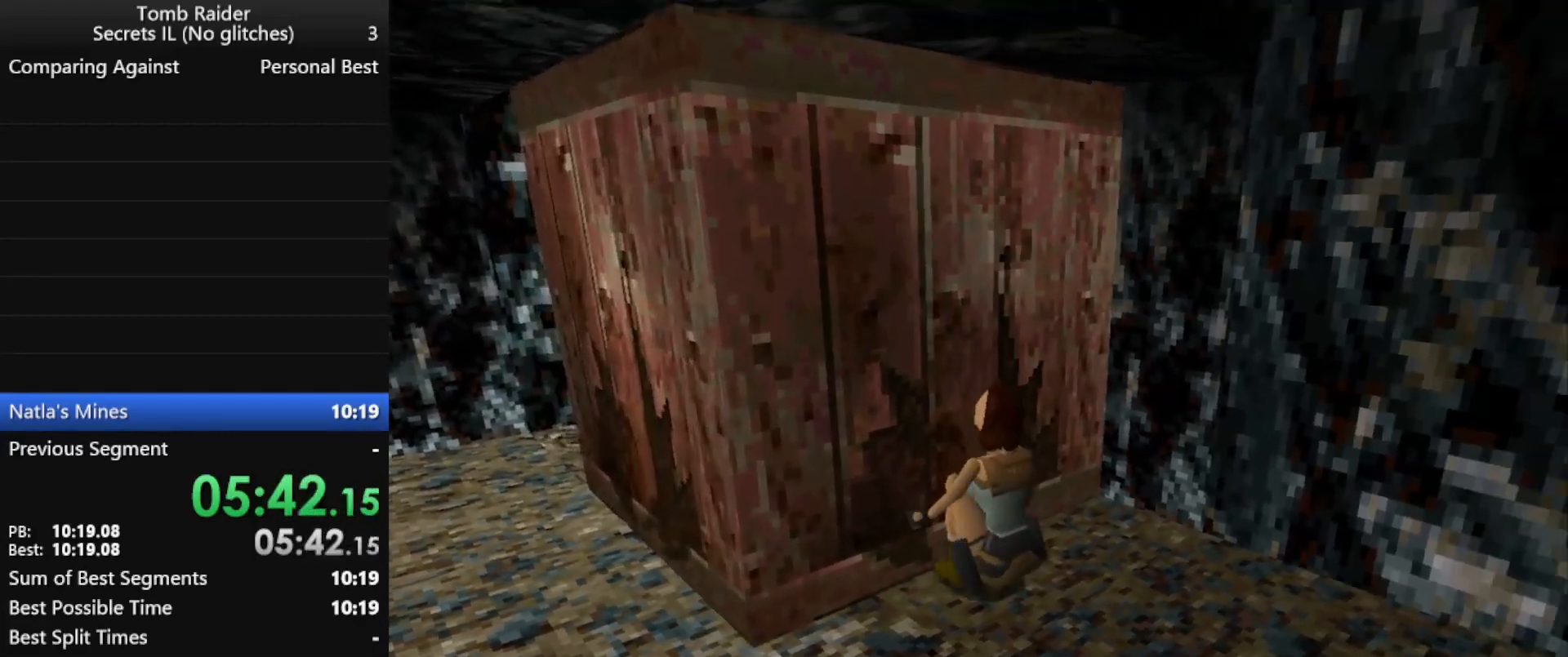
Gameplay with keyboard; each line is a JSON object with the keys held at the frame after it. "events" lists presses ("down") and releases ("up") of "action", "down", "f3", "f4", "f5", "f6", "guns", "inv", "jump", "left", "look", "right", "roll", "stplft", "stprt", "up" and "walk" between this image and that frame as [ms after this image, input, new state], when the widget could be followed in between. No other keys are recorded. Mouse input is not recorded. Key names are as the overlay labels them; some are game actions (e.g. jump) rather than physical keys.
{"keys": ["jump", "left"], "events": []}
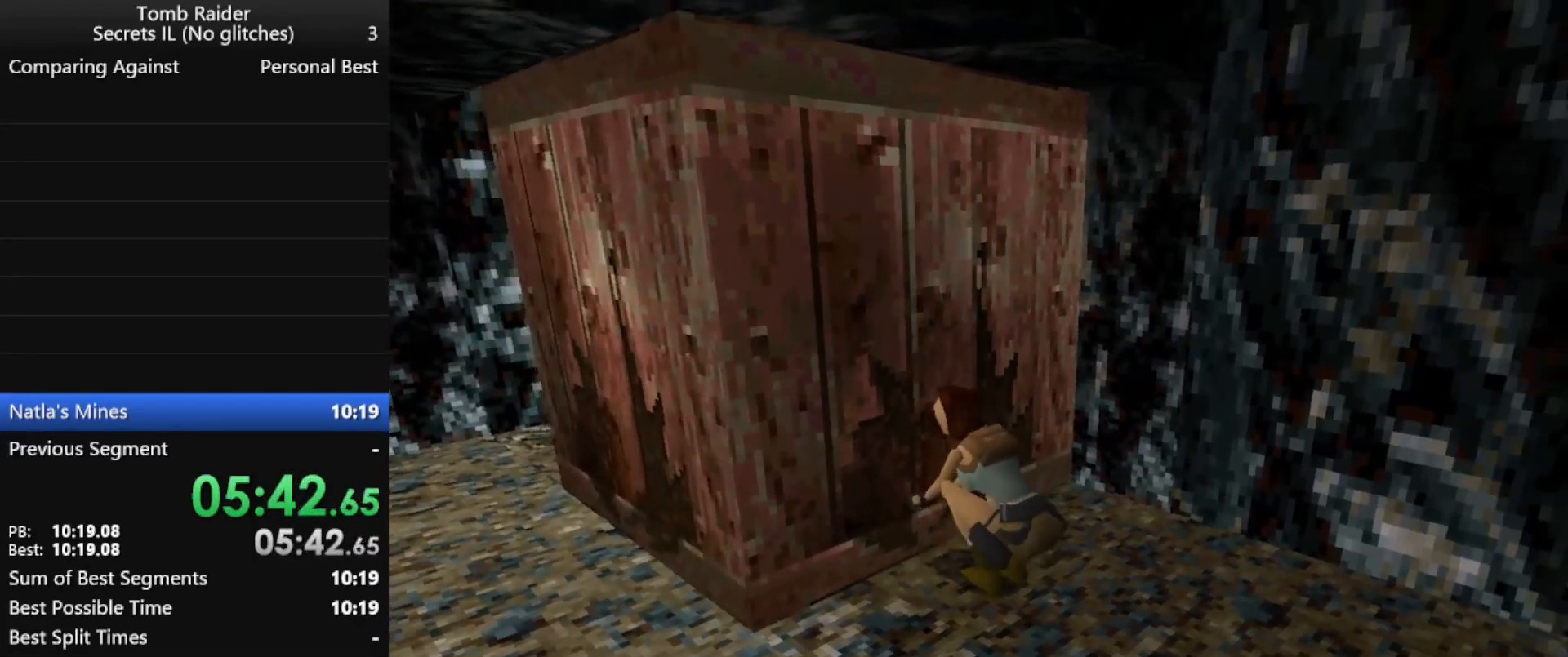
{"keys": ["jump", "left"], "events": []}
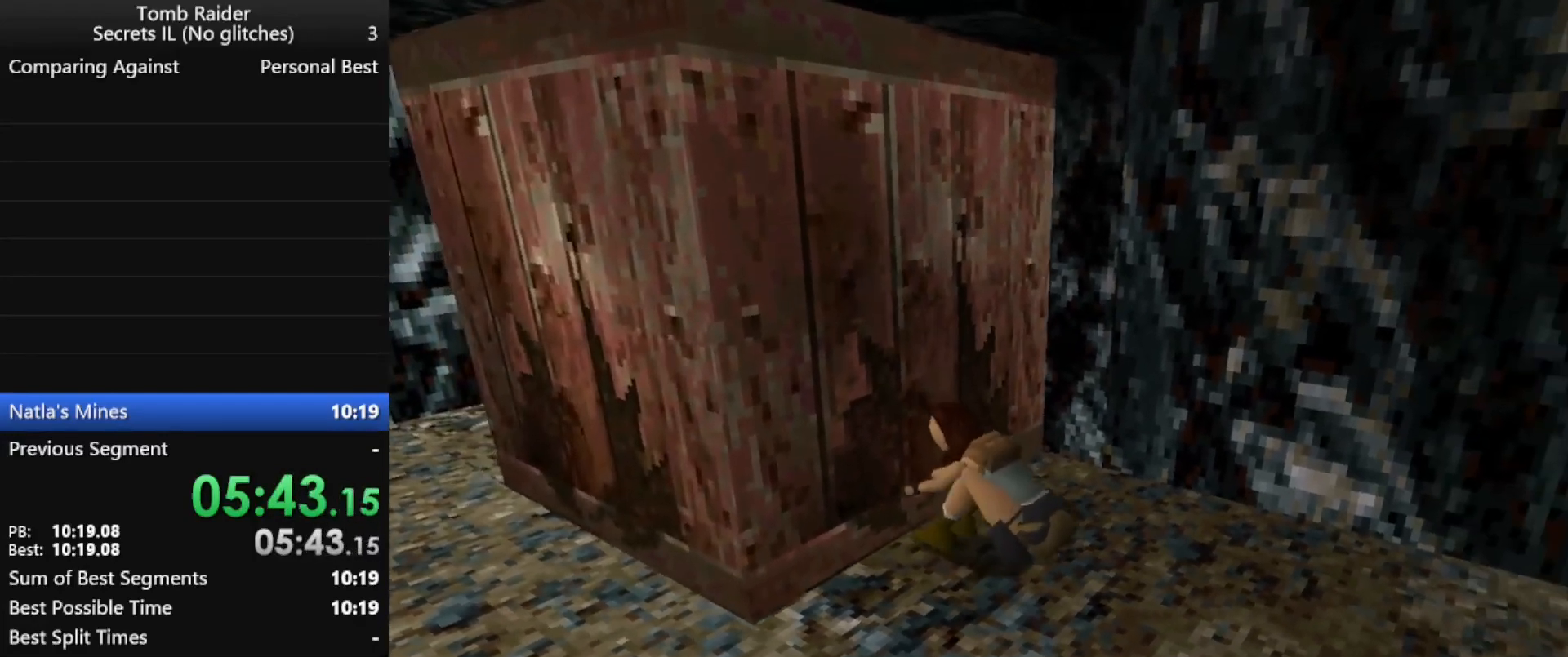
{"keys": ["jump", "left"], "events": []}
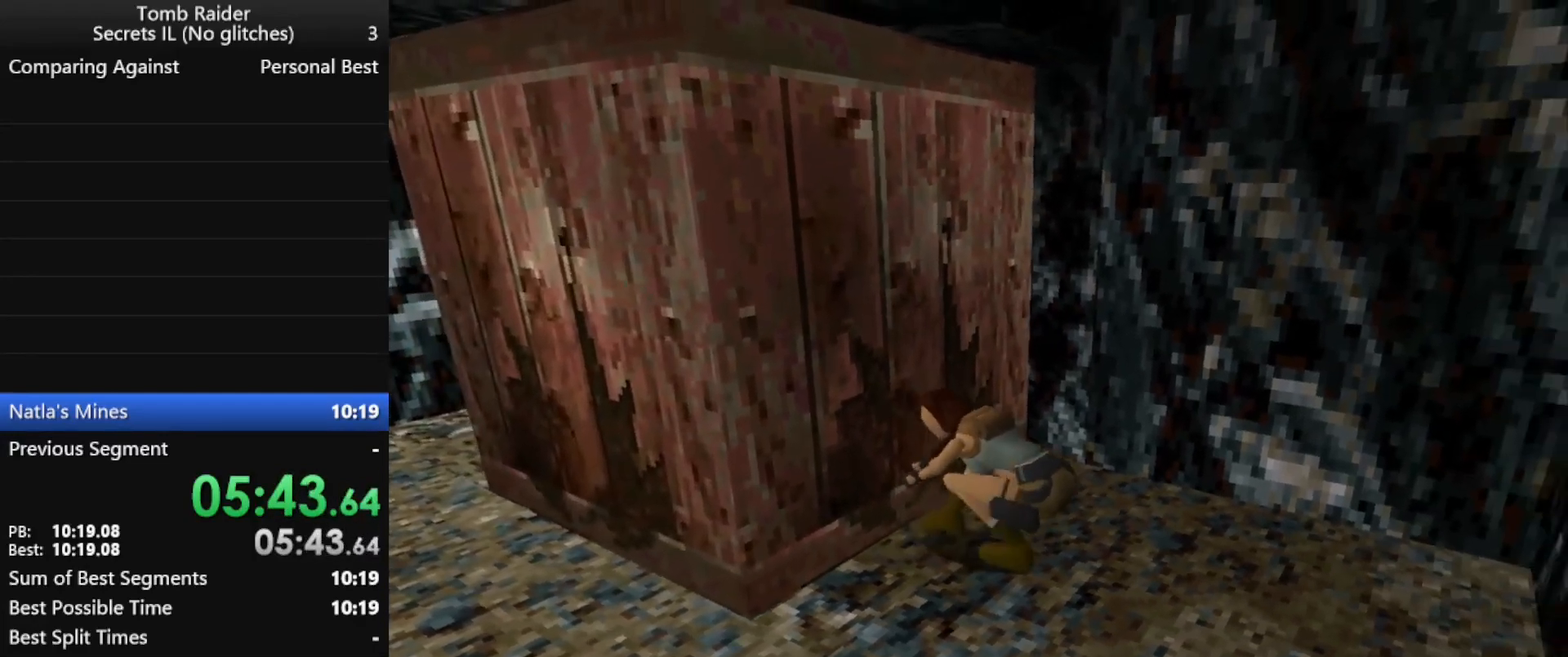
{"keys": ["jump", "left"], "events": []}
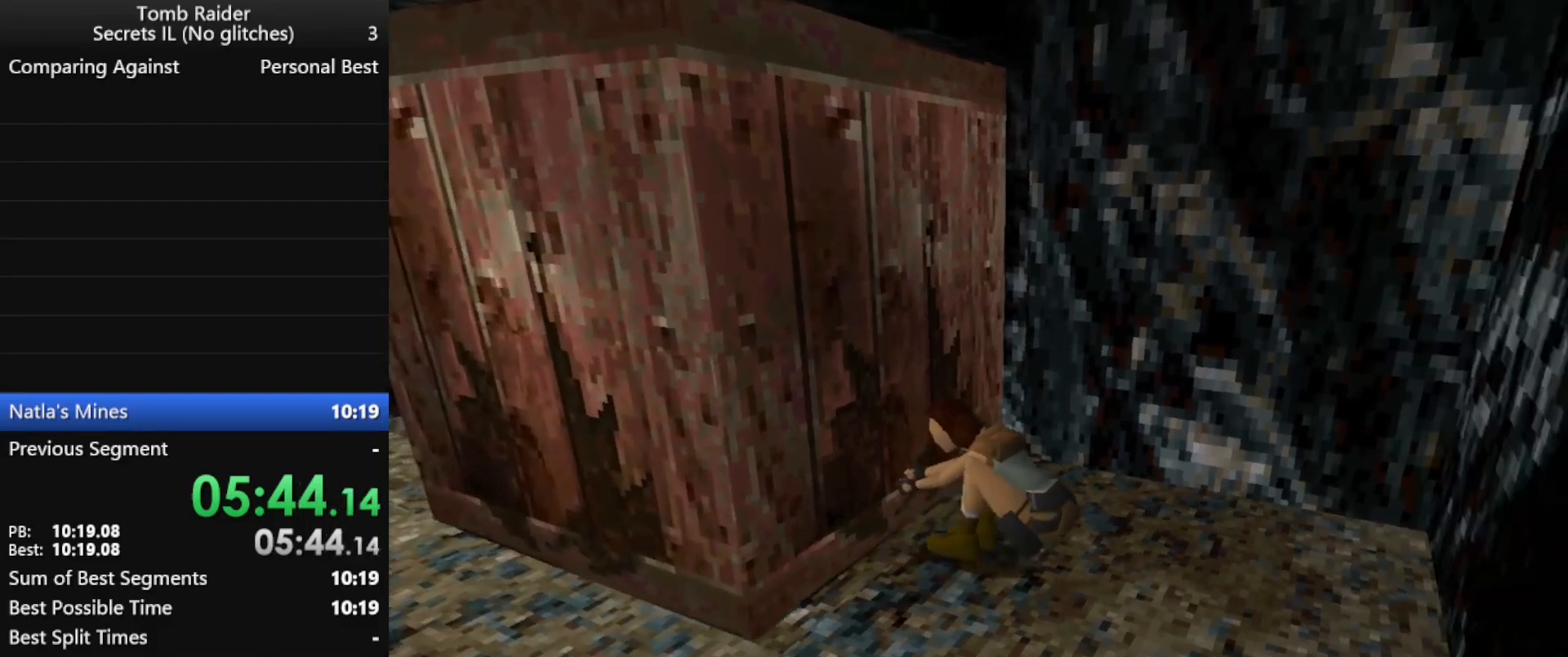
{"keys": ["jump", "left"], "events": []}
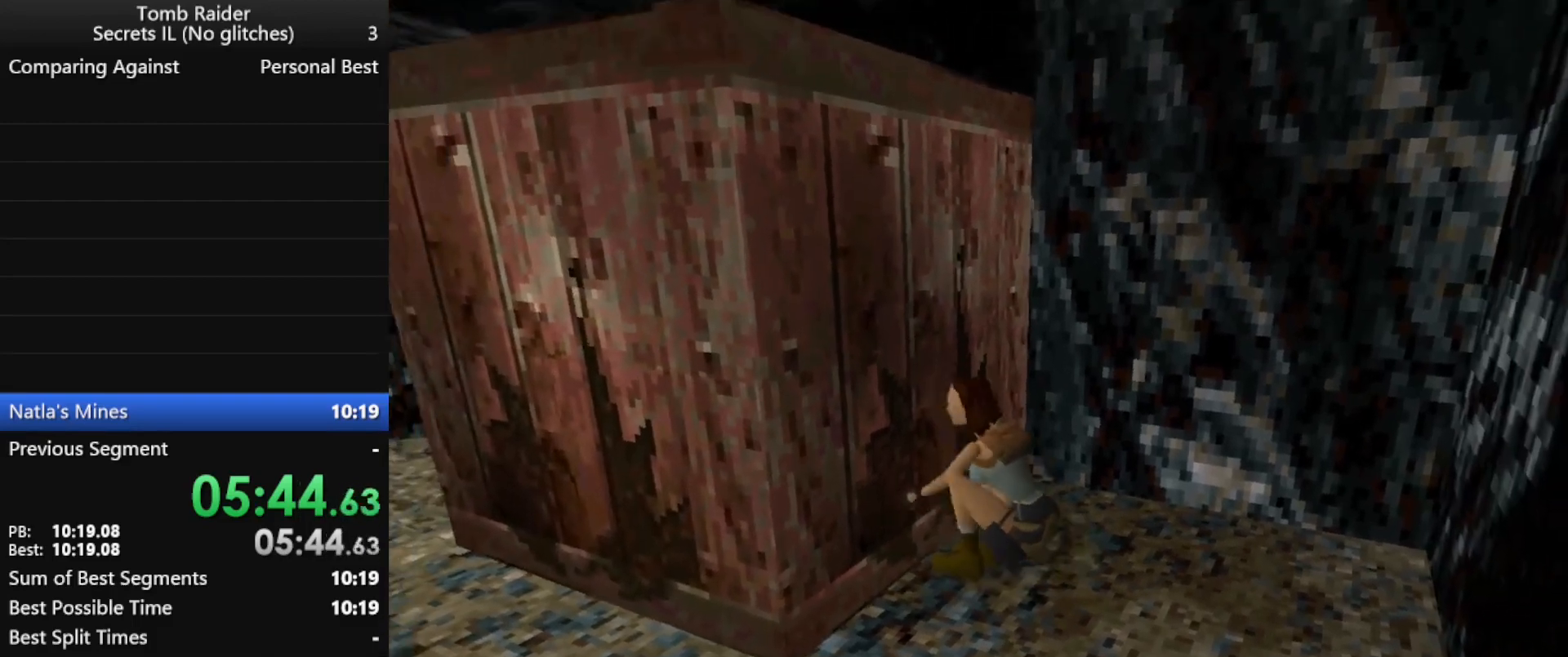
{"keys": ["jump", "left"], "events": []}
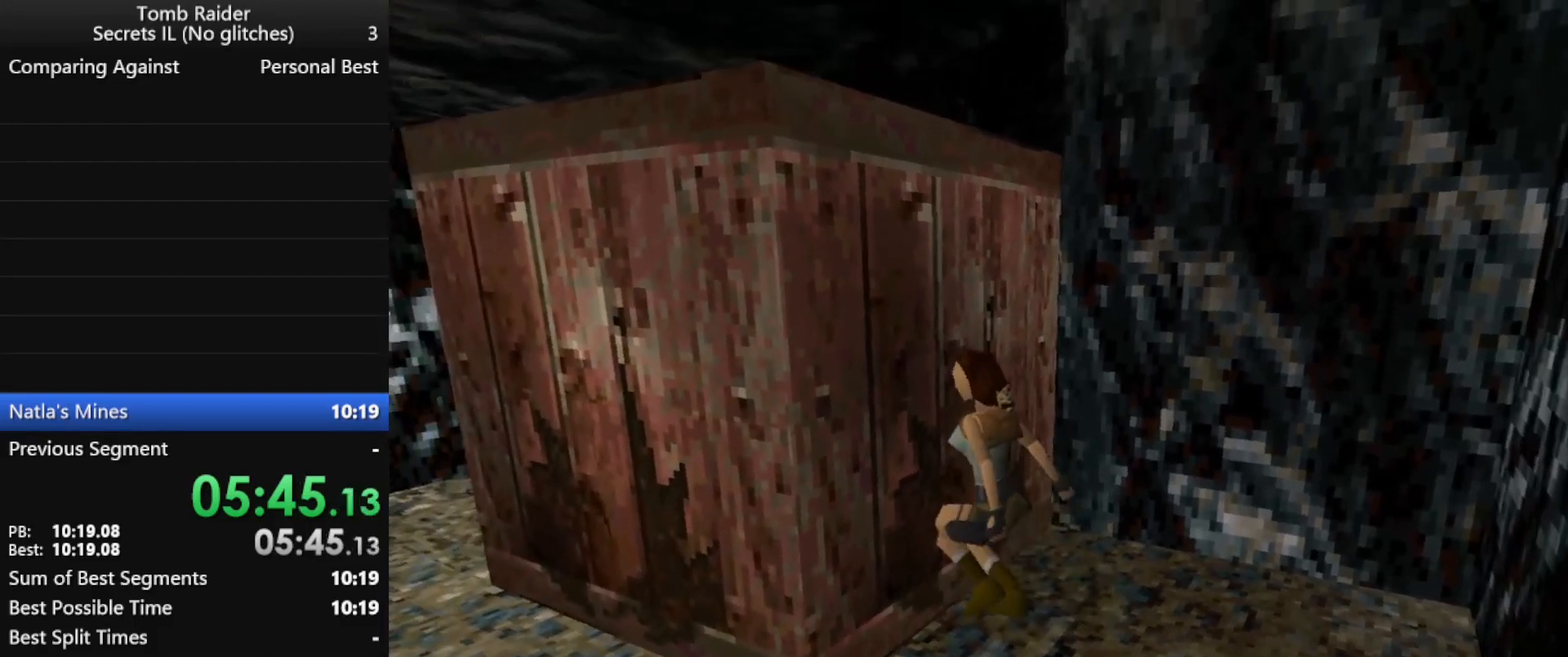
{"keys": ["jump", "left"], "events": []}
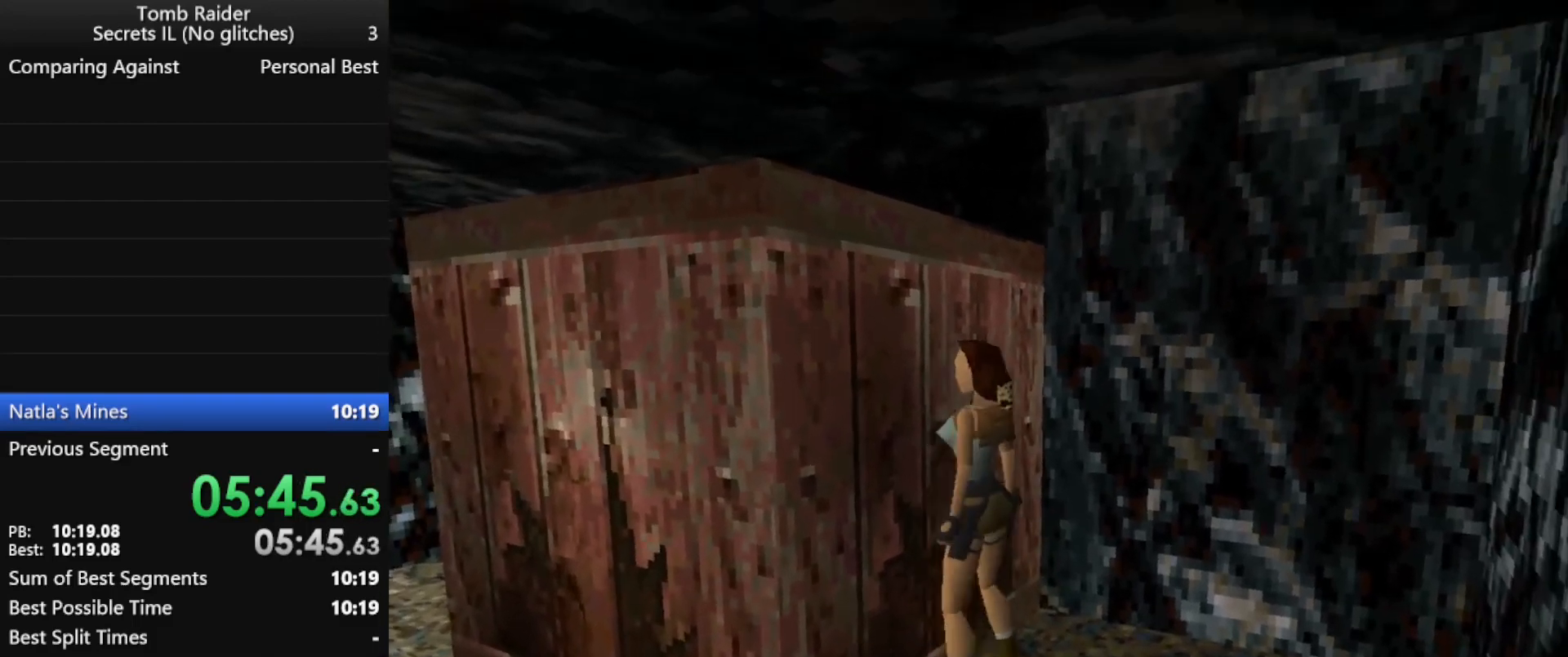
{"keys": ["right", "up"], "events": [[367, "jump", "up"], [400, "left", "up"], [467, "right", "down"], [467, "up", "down"]]}
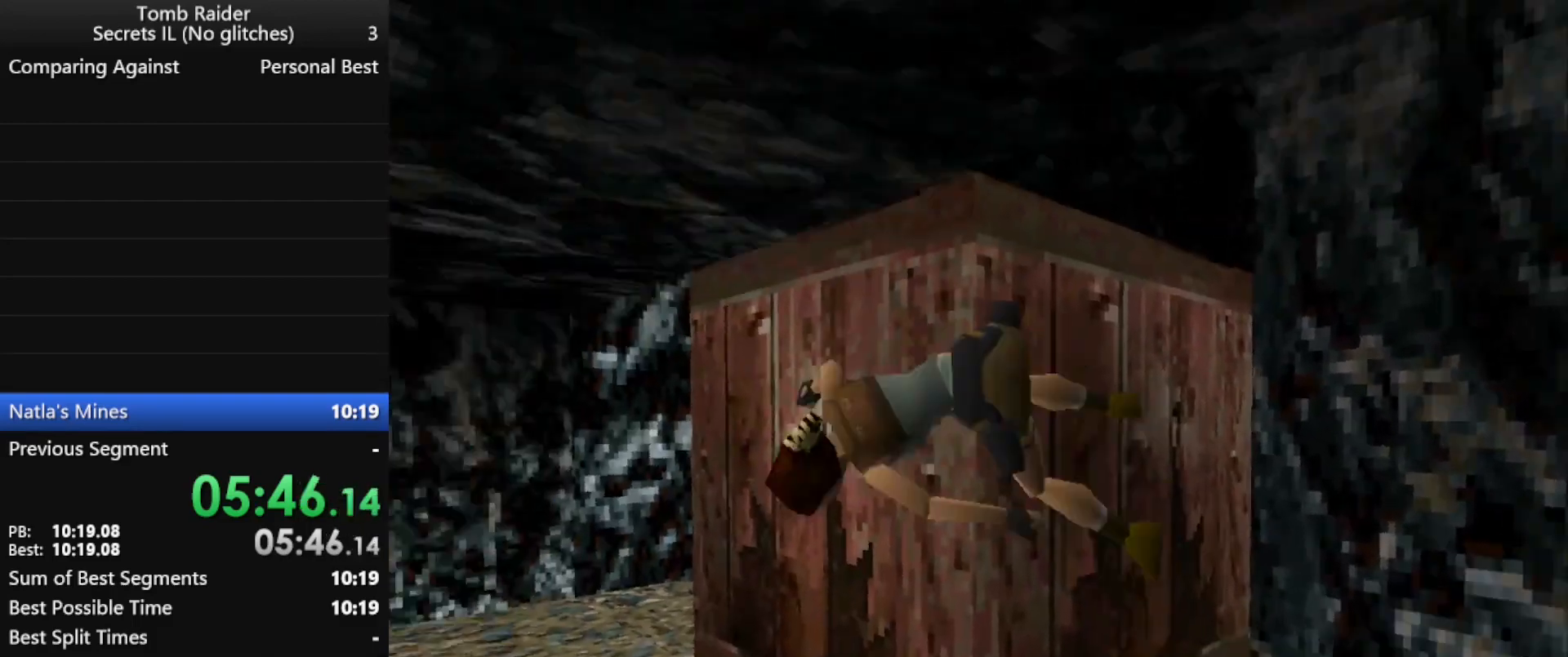
{"keys": ["right", "up"], "events": []}
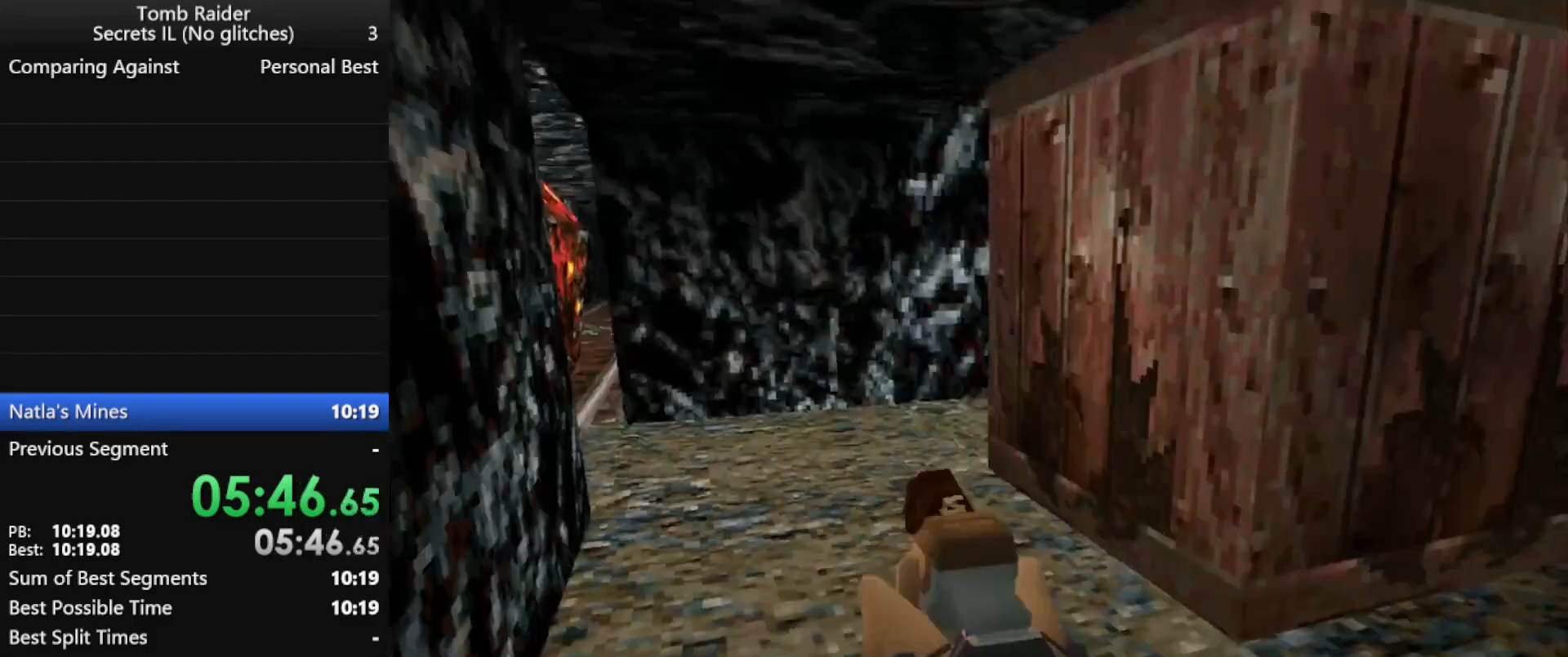
{"keys": ["right", "up"], "events": [[100, "jump", "down"], [400, "jump", "up"]]}
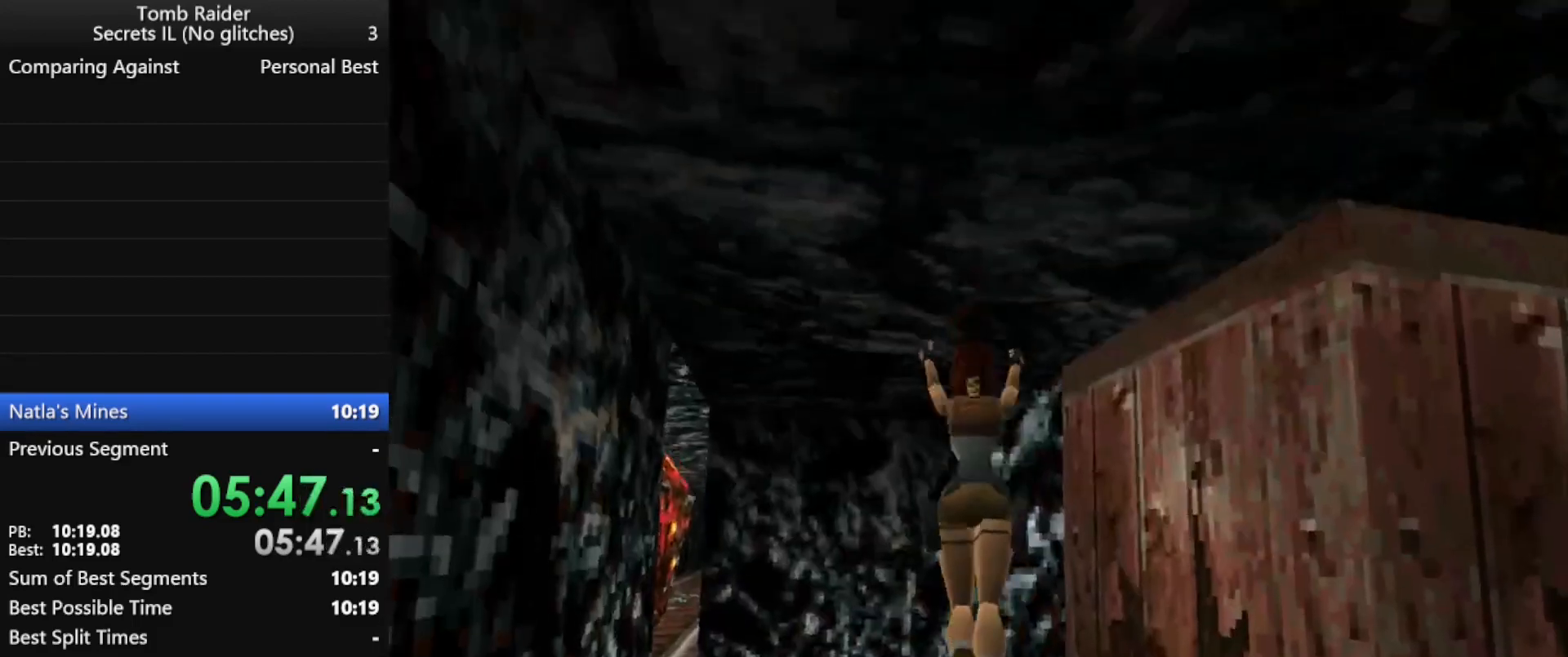
{"keys": ["up"], "events": [[133, "right", "up"]]}
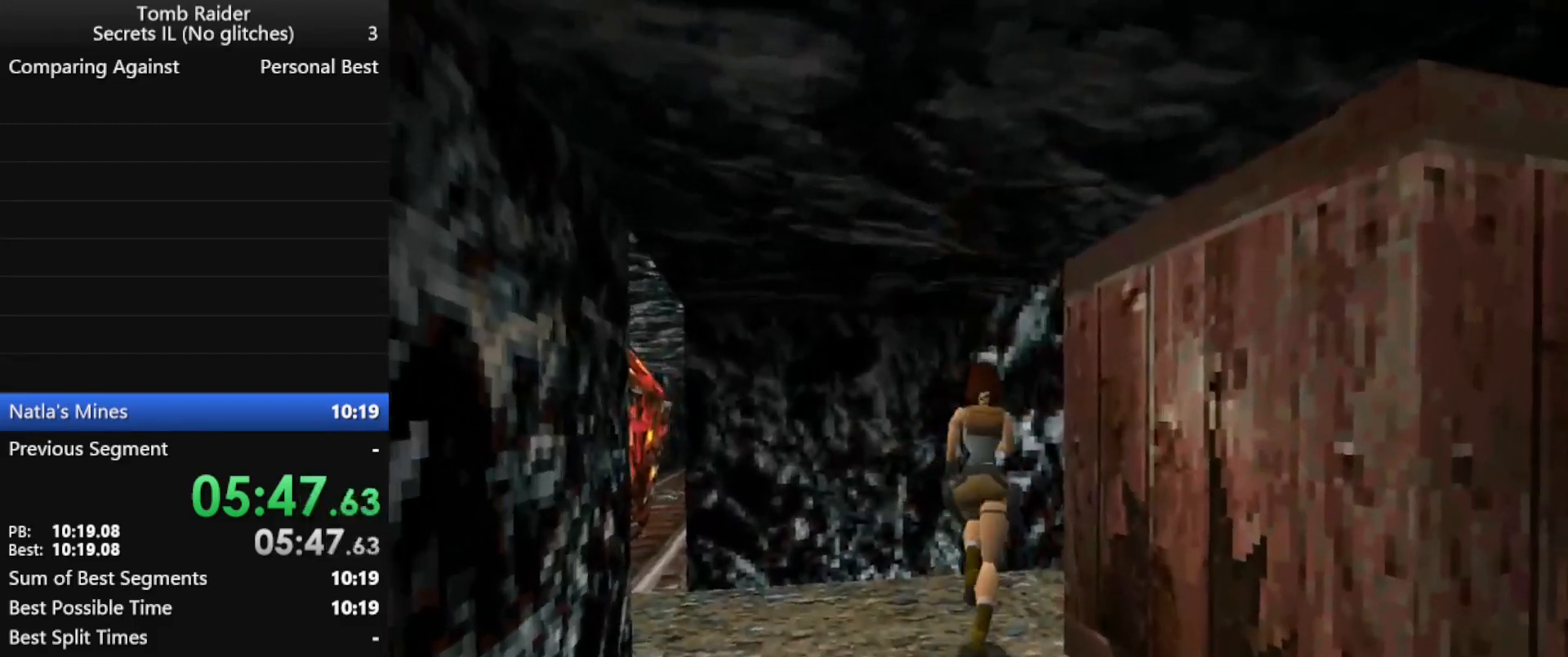
{"keys": ["left"], "events": [[433, "left", "down"], [433, "up", "up"]]}
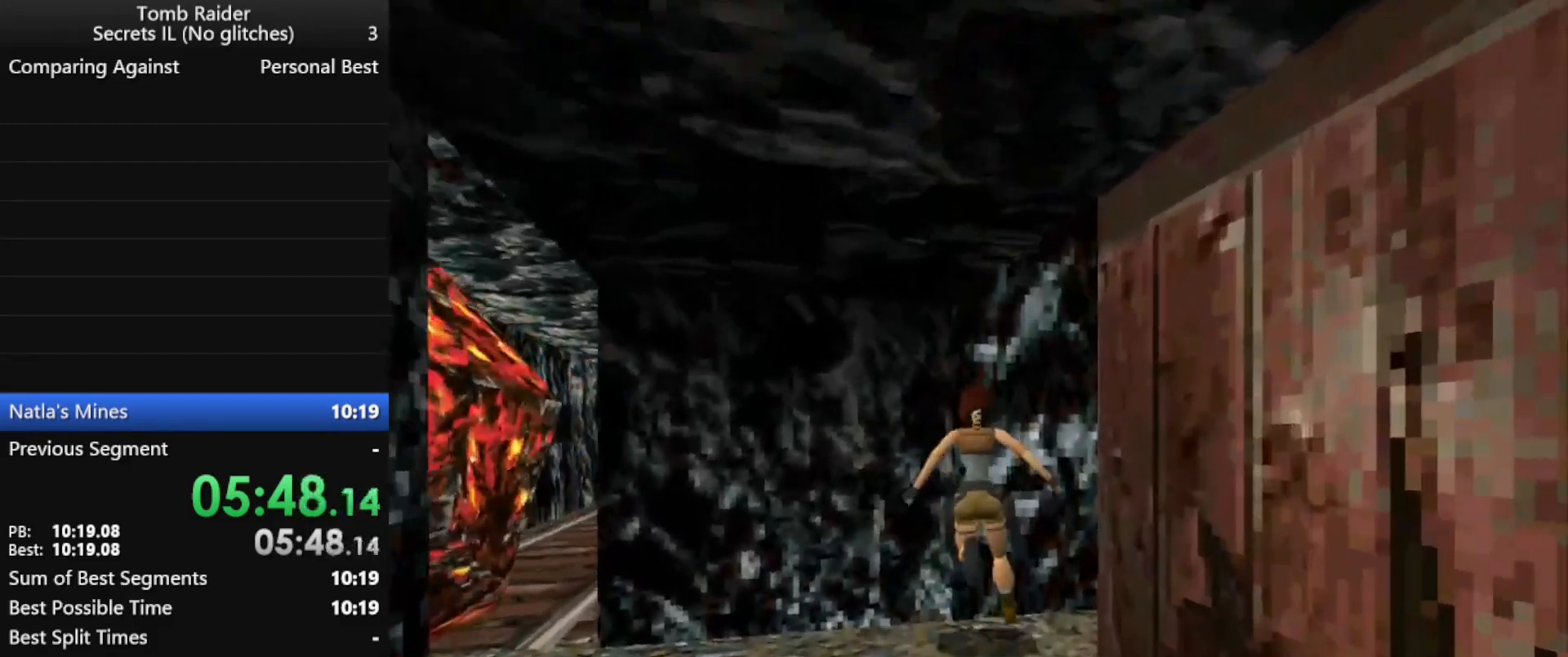
{"keys": ["left"], "events": []}
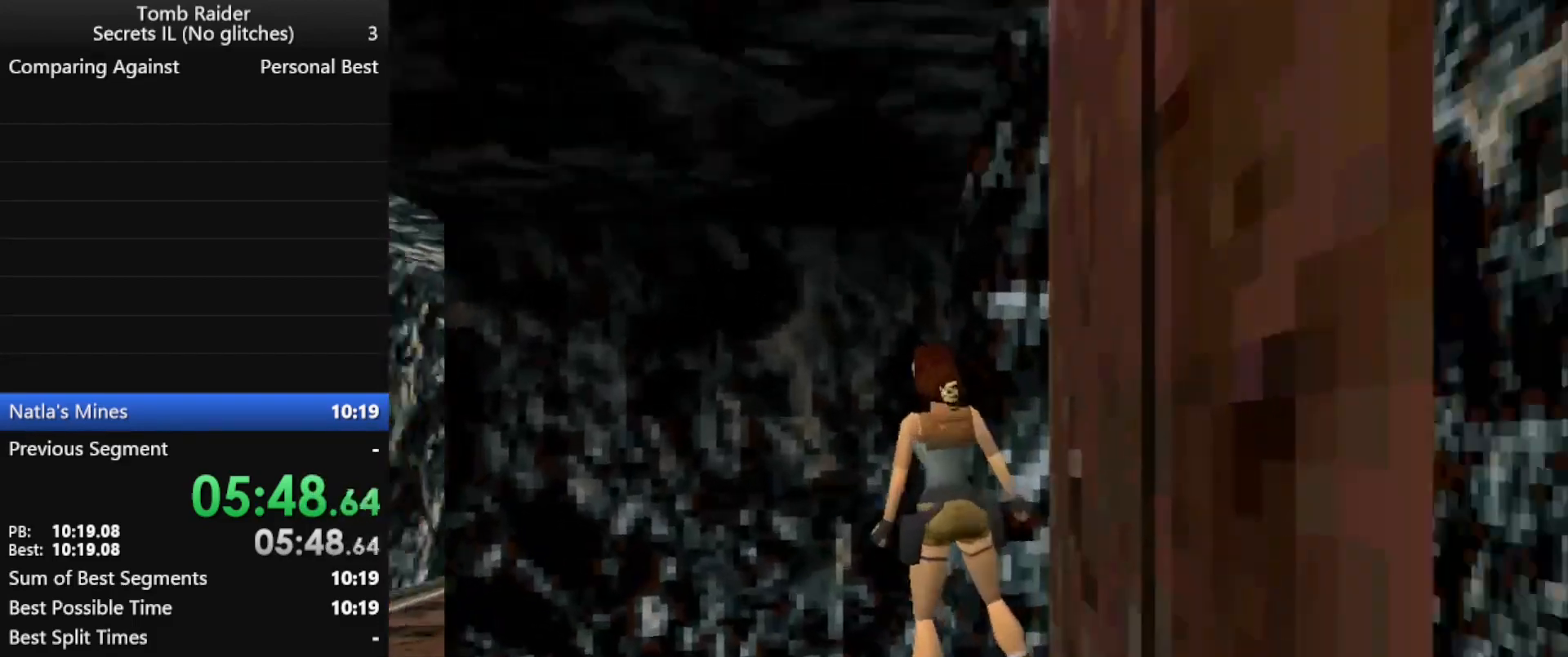
{"keys": ["jump"], "events": [[367, "jump", "down"], [367, "left", "up"]]}
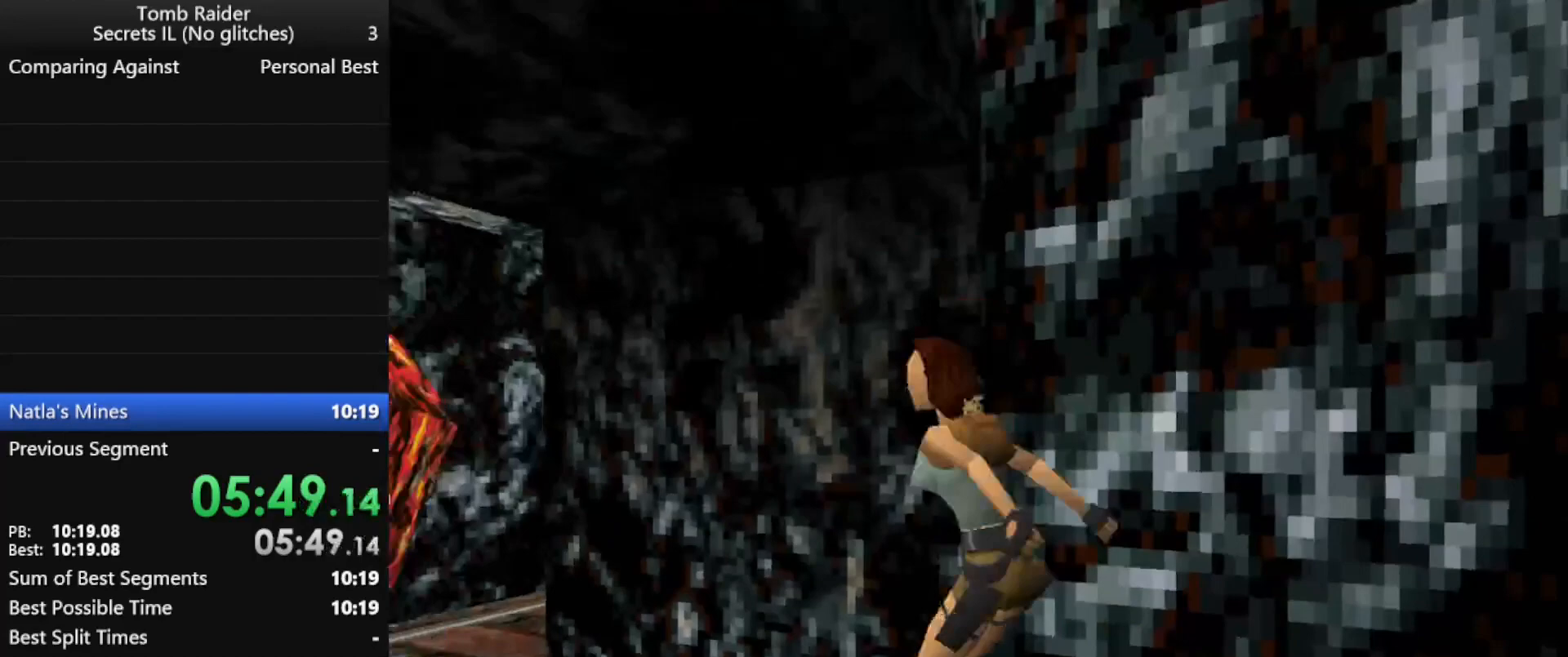
{"keys": ["action", "up"], "events": [[300, "jump", "up"], [367, "action", "down"], [467, "up", "down"]]}
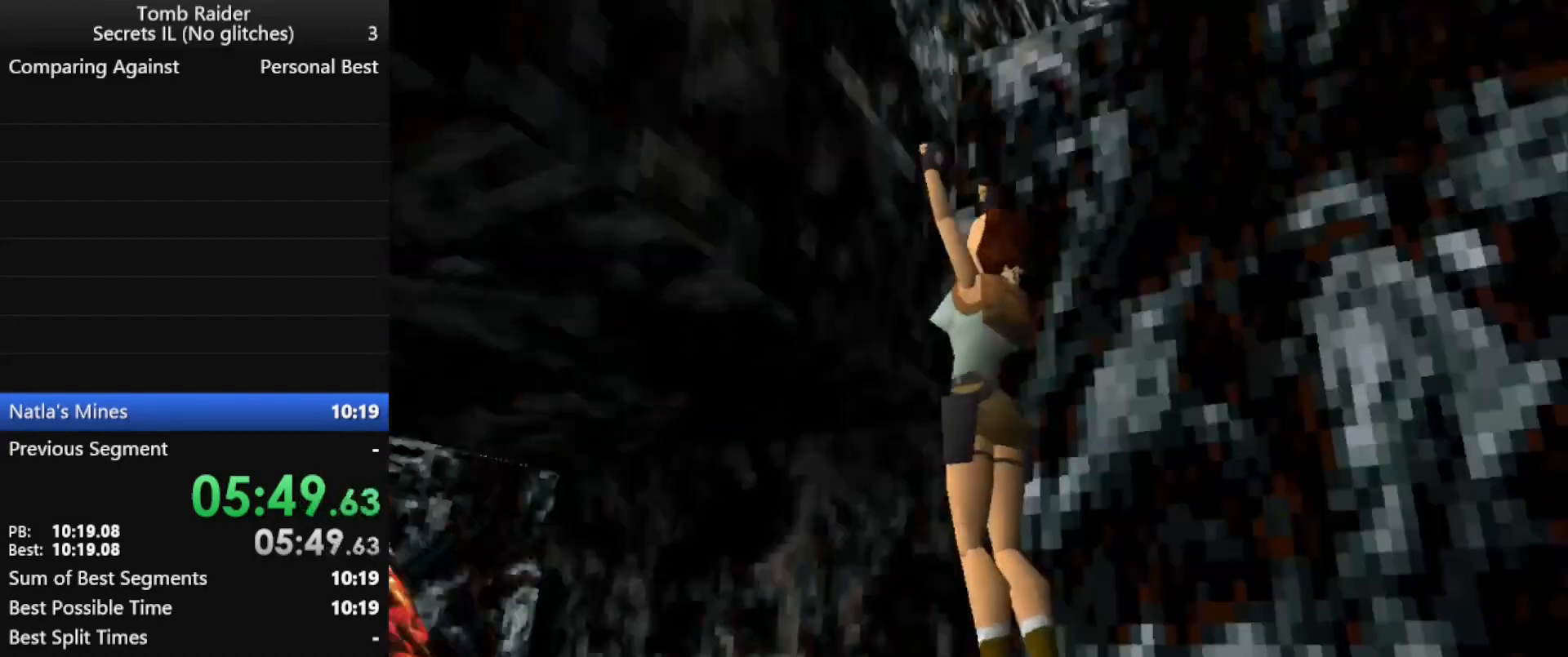
{"keys": ["action", "up"], "events": []}
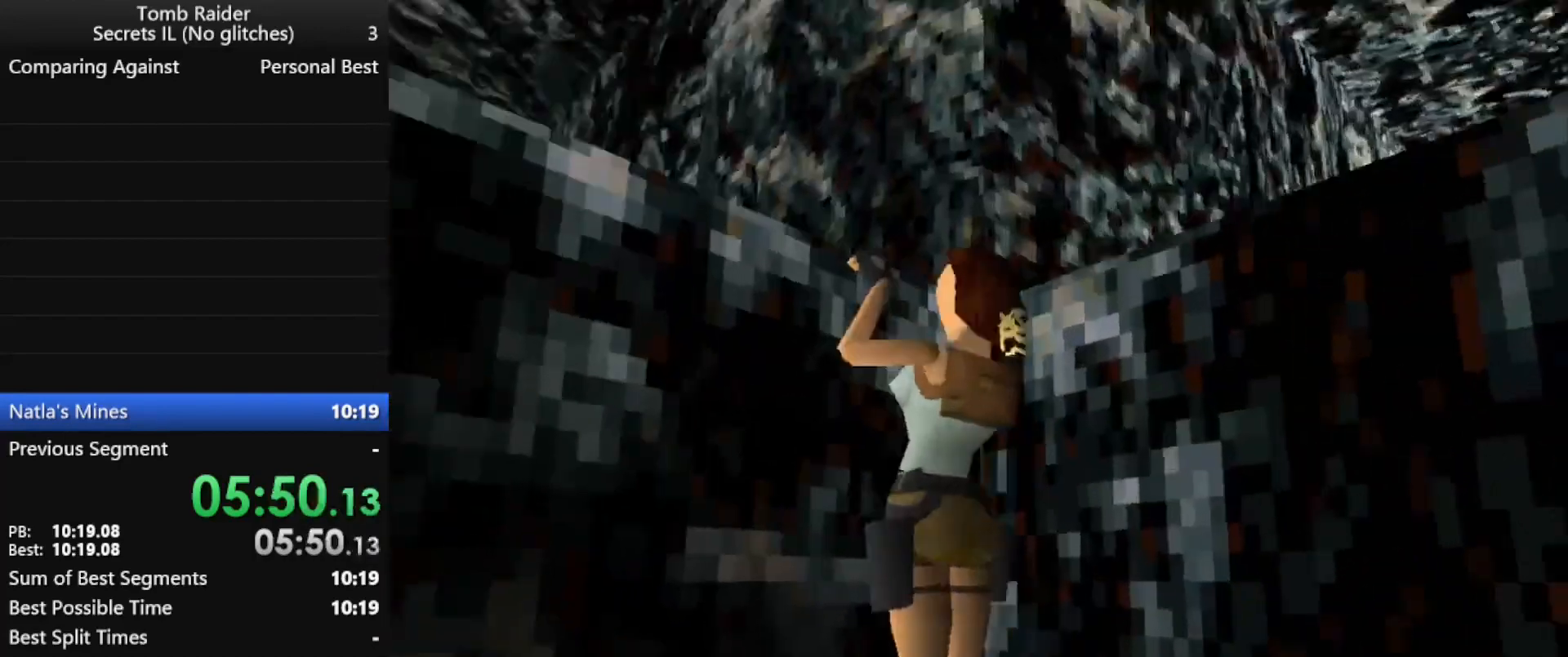
{"keys": ["up"], "events": [[333, "action", "up"]]}
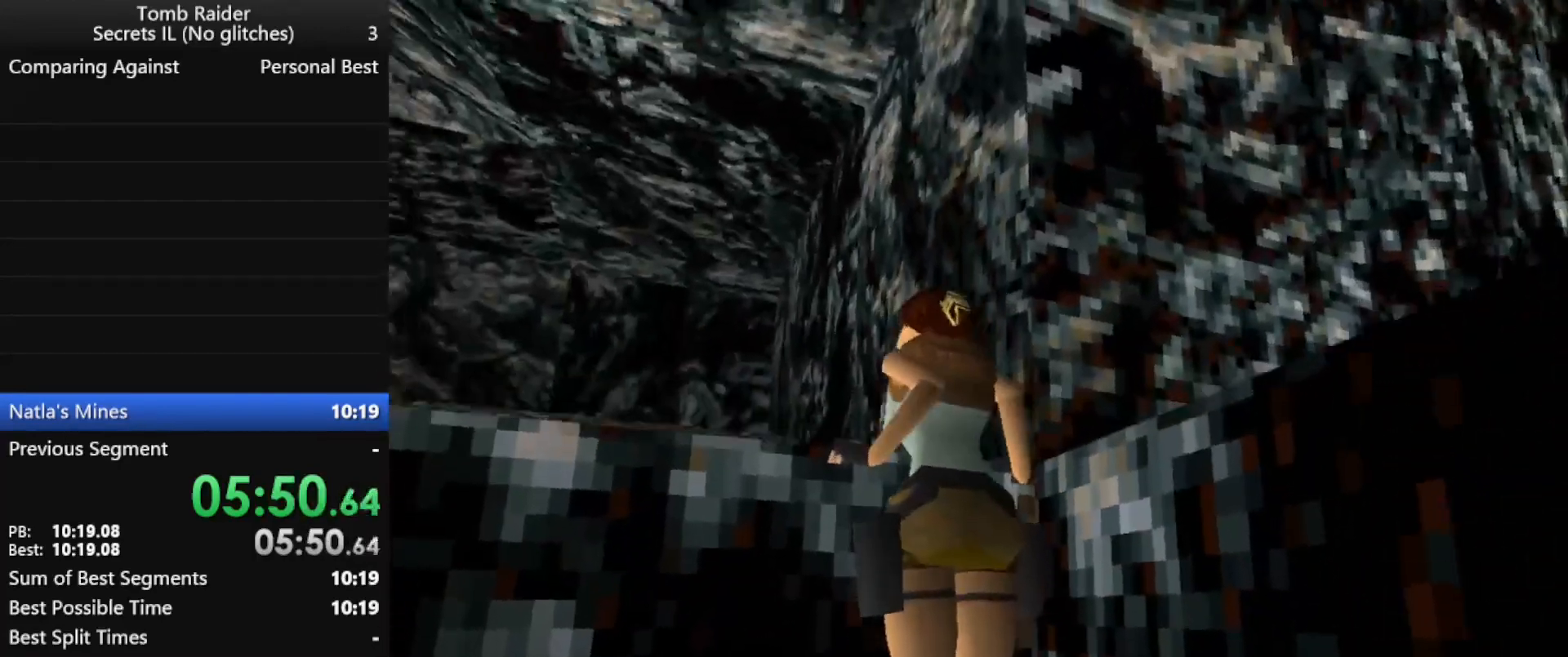
{"keys": ["up"], "events": []}
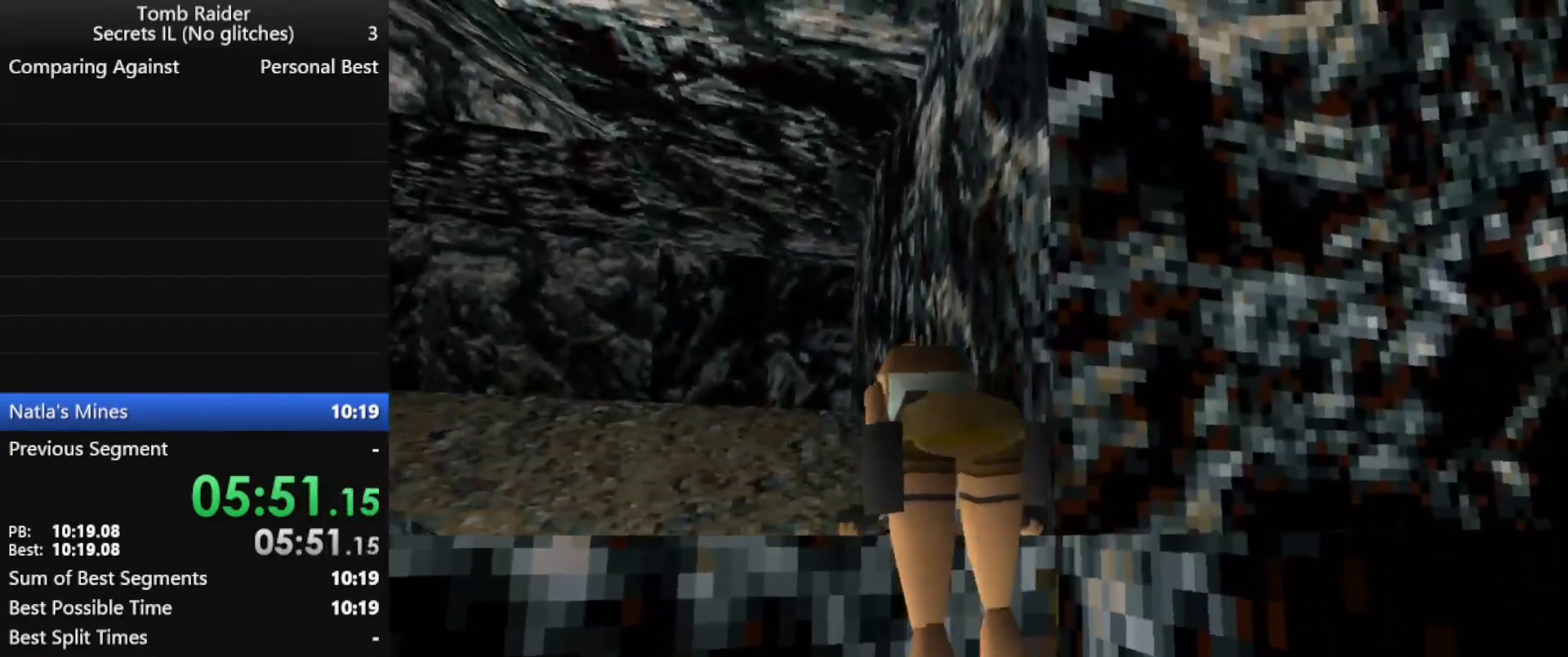
{"keys": ["up"], "events": []}
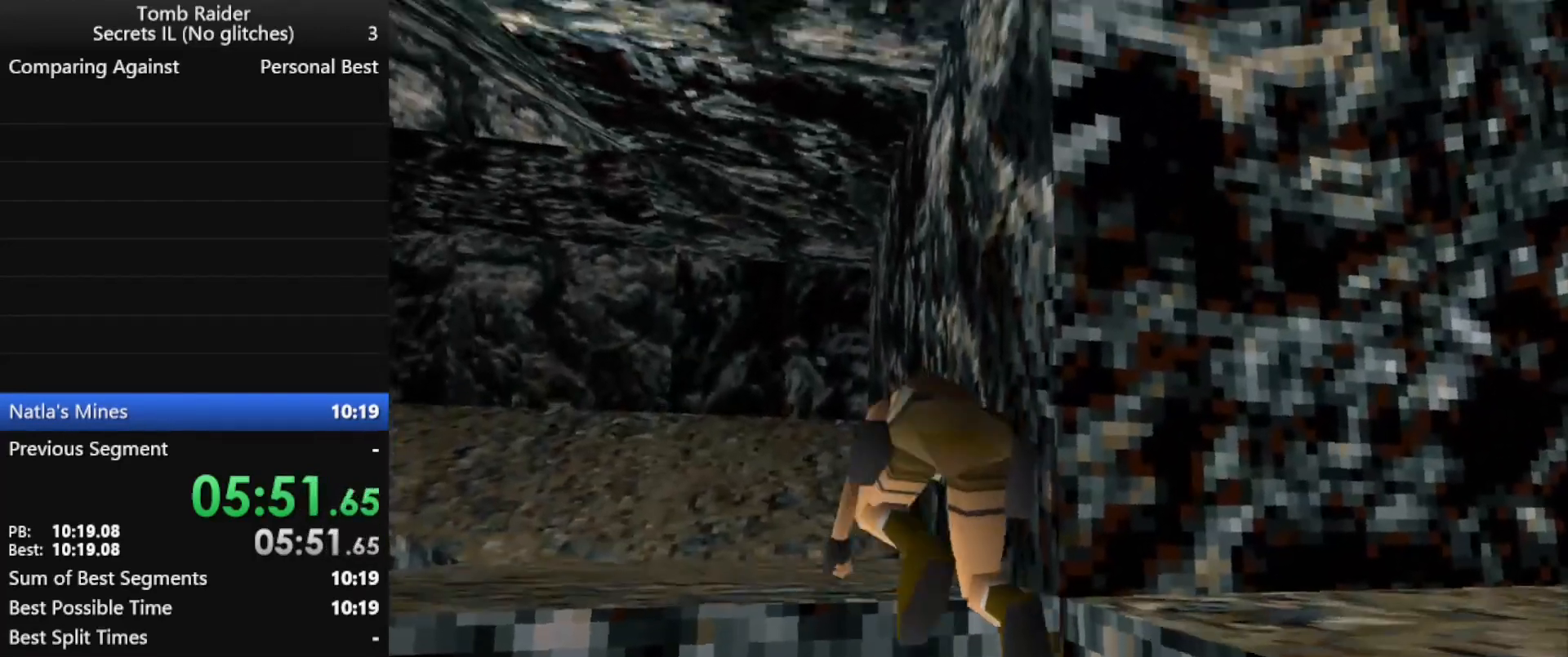
{"keys": ["up"], "events": []}
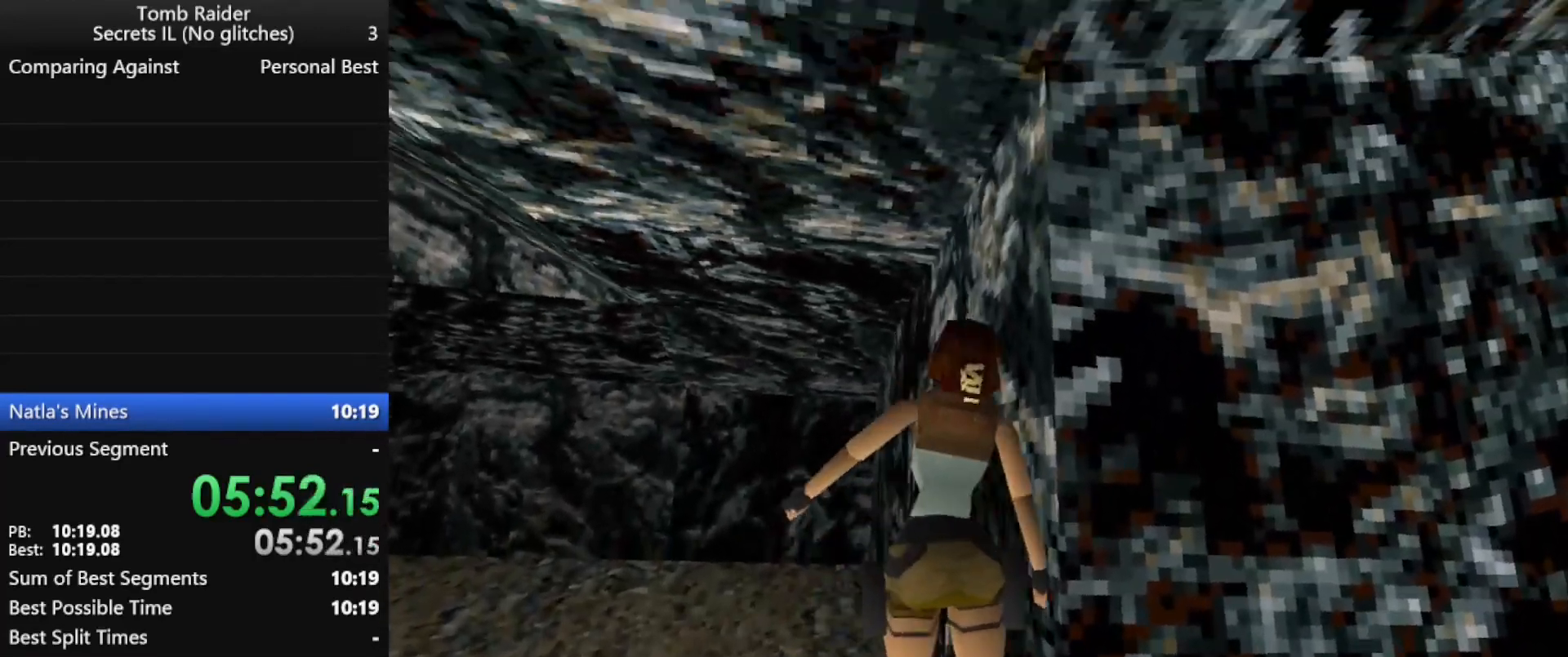
{"keys": ["up"], "events": []}
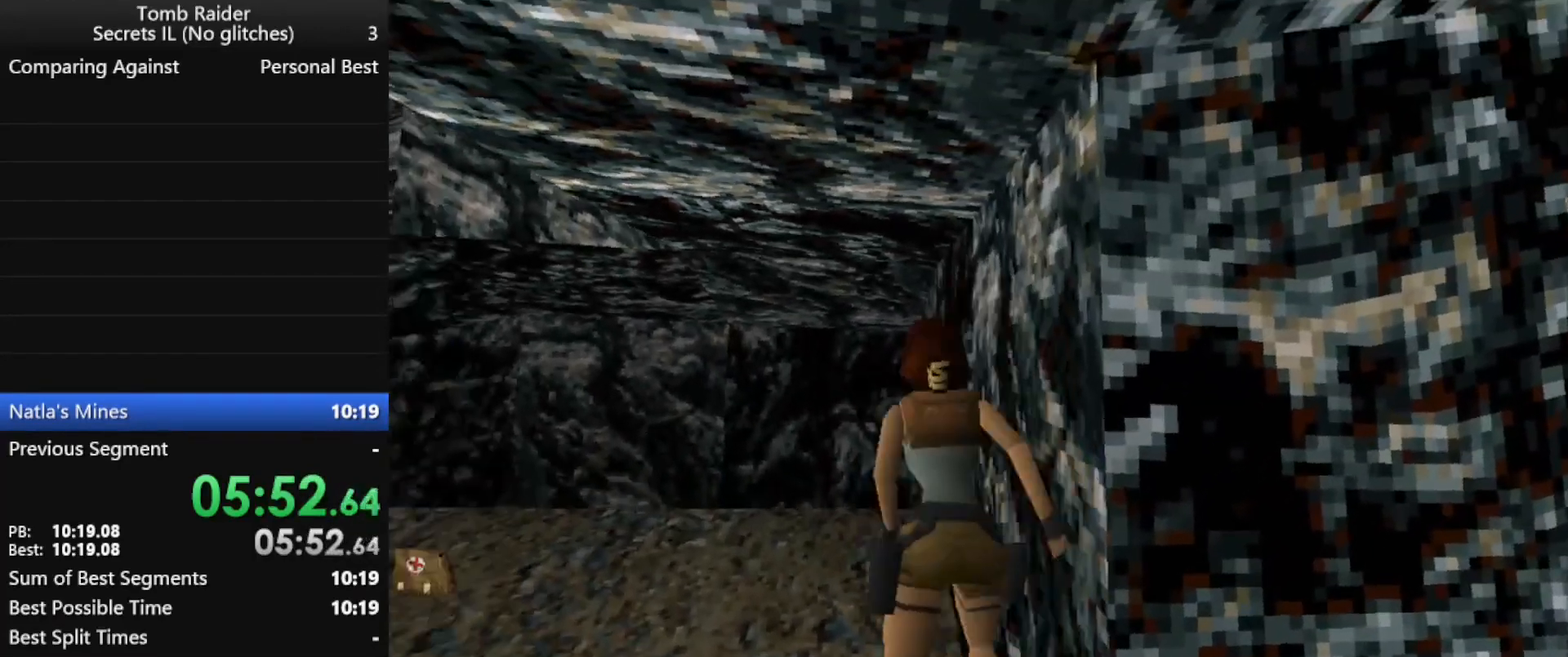
{"keys": ["up"], "events": []}
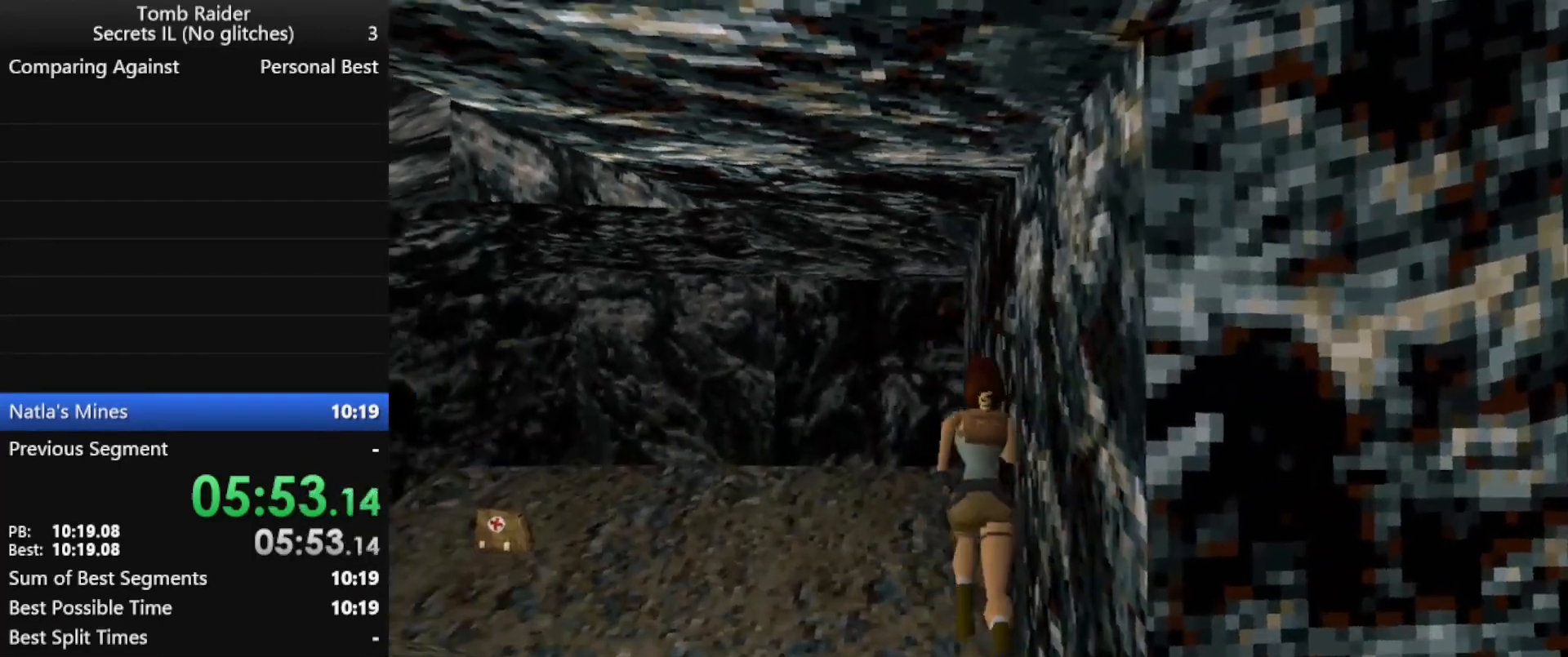
{"keys": ["up"], "events": []}
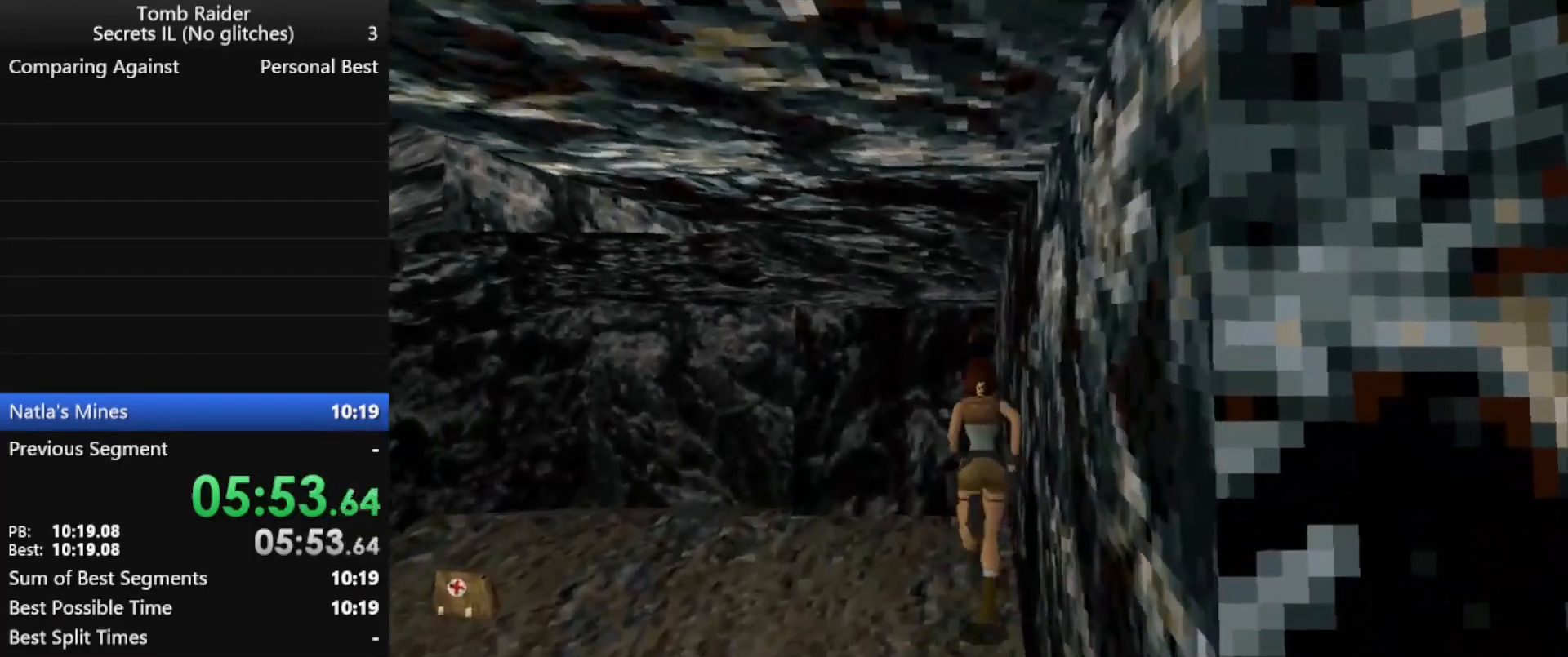
{"keys": ["up"], "events": []}
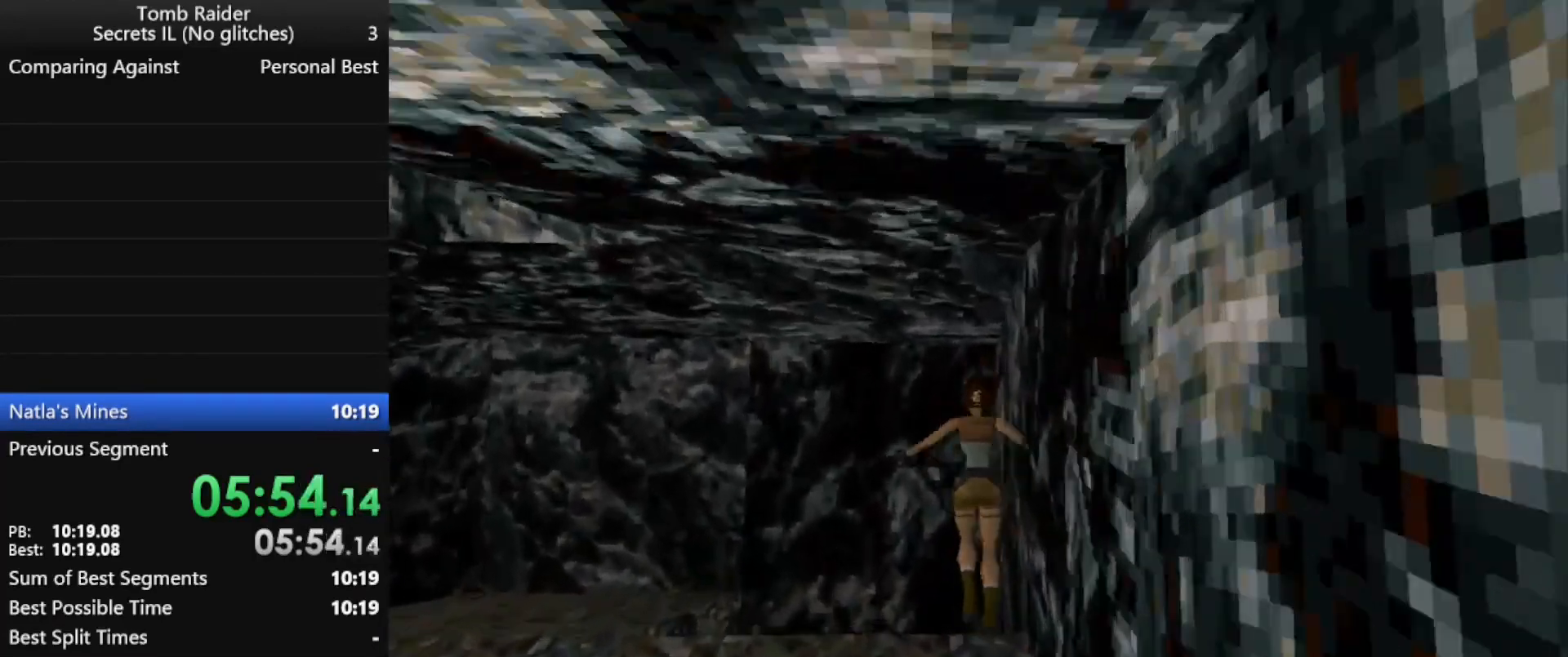
{"keys": ["roll"], "events": [[267, "up", "up"], [433, "roll", "down"]]}
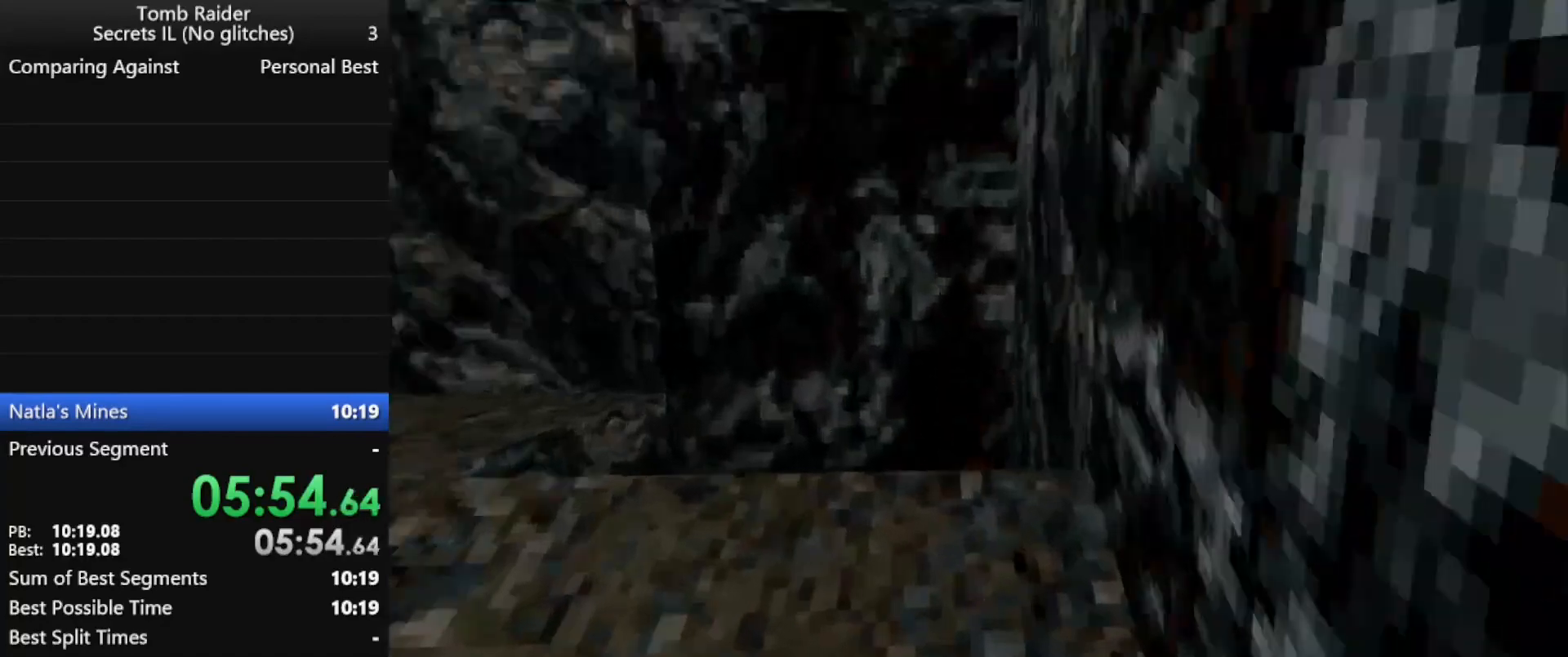
{"keys": ["left", "roll", "up"], "events": [[367, "left", "down"], [367, "up", "down"]]}
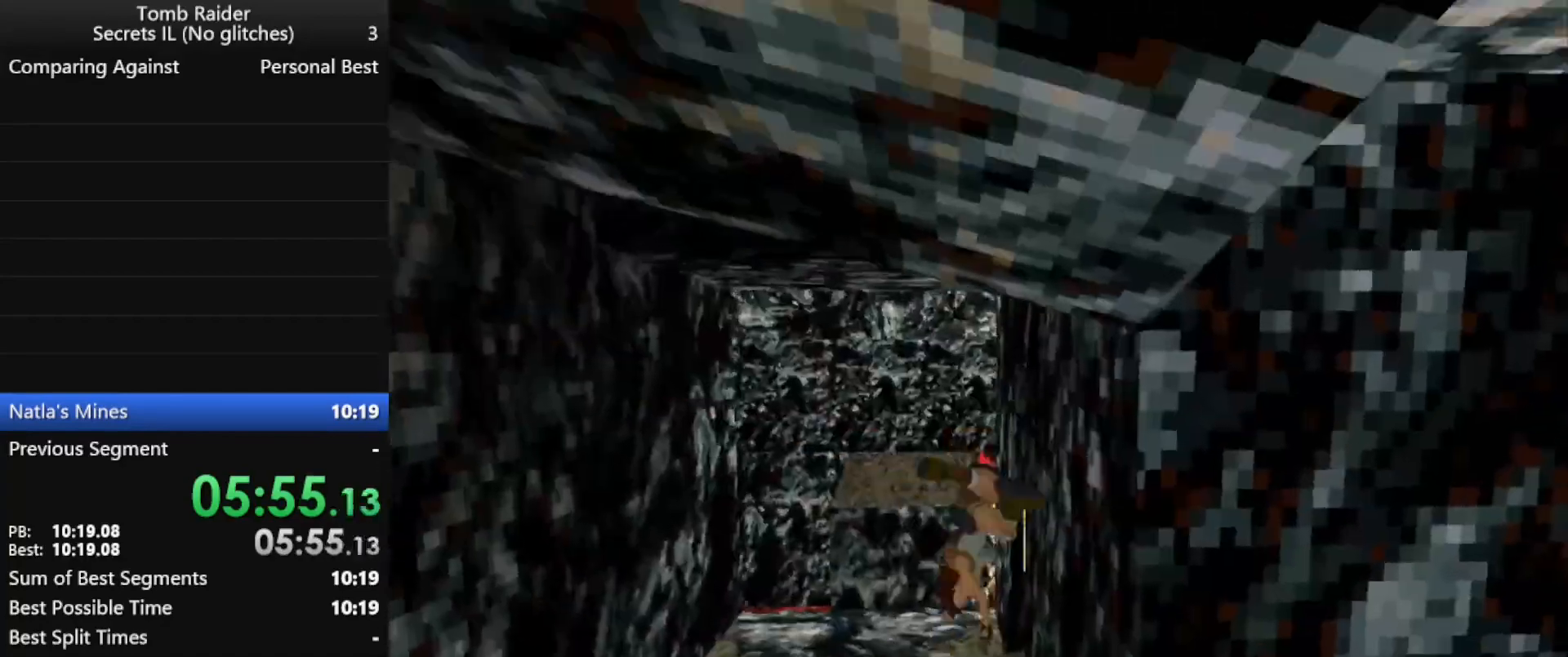
{"keys": ["left", "up"], "events": [[67, "roll", "up"]]}
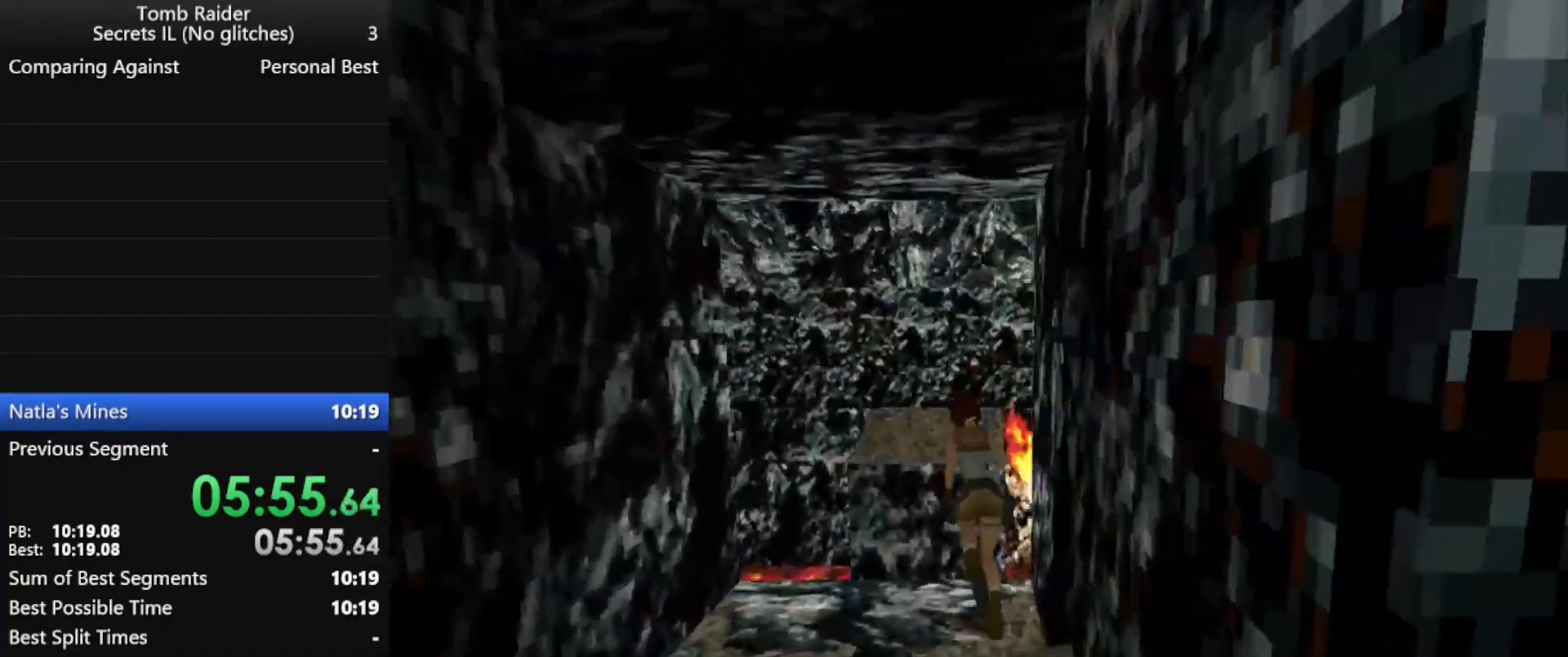
{"keys": ["jump", "up"], "events": [[100, "jump", "down"], [100, "left", "up"], [100, "right", "down"], [433, "right", "up"]]}
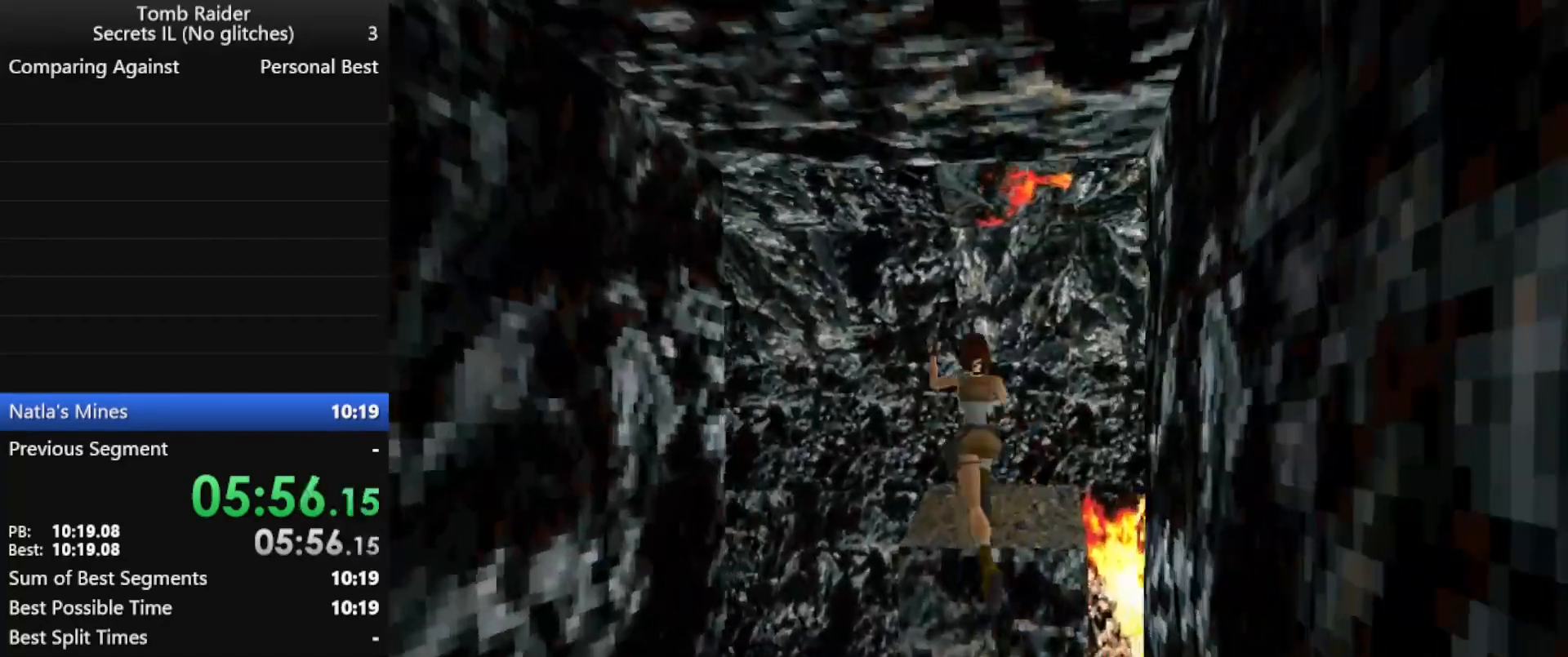
{"keys": [], "events": [[67, "jump", "up"], [400, "left", "down"], [500, "left", "up"], [500, "up", "up"]]}
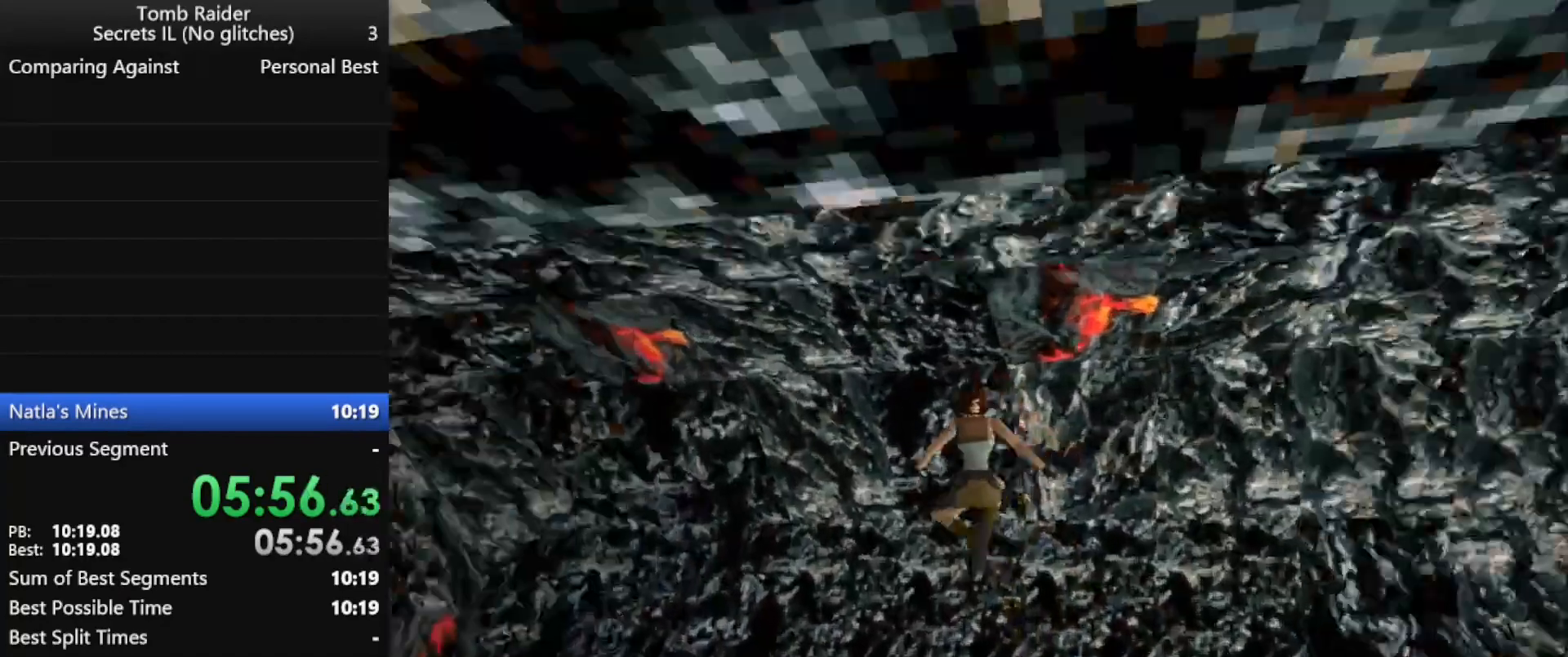
{"keys": ["right"], "events": [[133, "right", "down"]]}